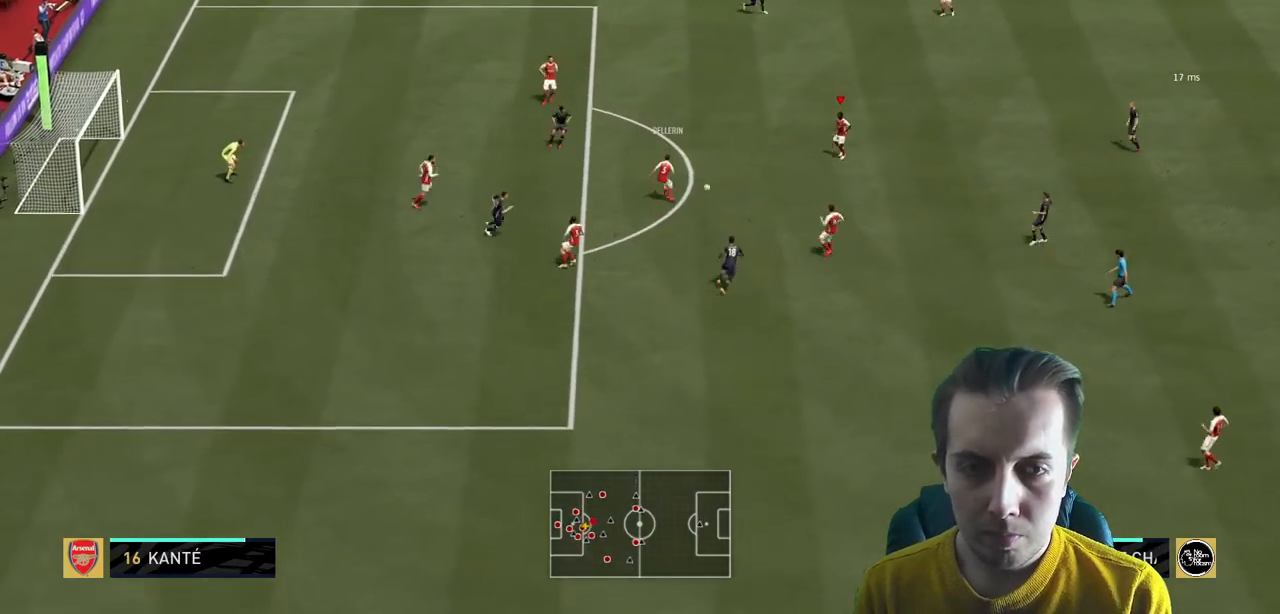
Gameplay with a controller (Xbox layout); each line is a JSON object with the inputs held at the frame after it. "events" lists button and stick changes between this image and that frame as [ms after this image, input, new state], when the widget could be followed in between. Not read: L3 R3.
{"buttons": [], "left_stick": "up-right", "right_stick": "center", "events": [[333, "left_stick", "up-right"]]}
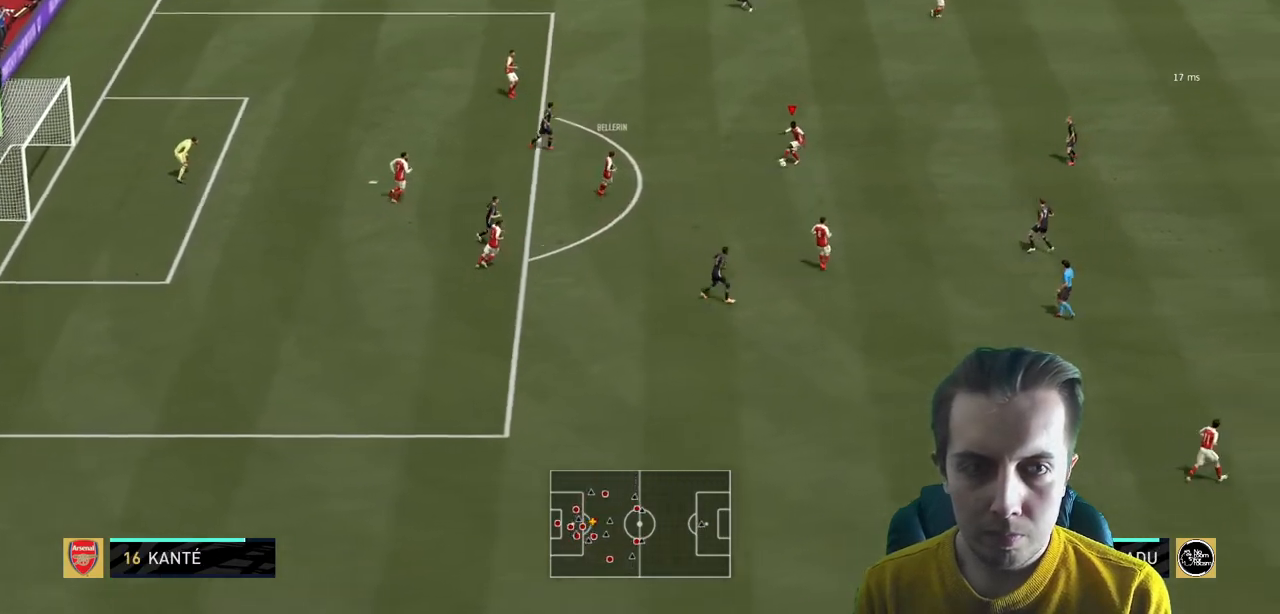
{"buttons": ["R2"], "left_stick": "up-right", "right_stick": "center", "events": [[334, "Y", "down"], [401, "R2", "down"], [467, "Y", "up"]]}
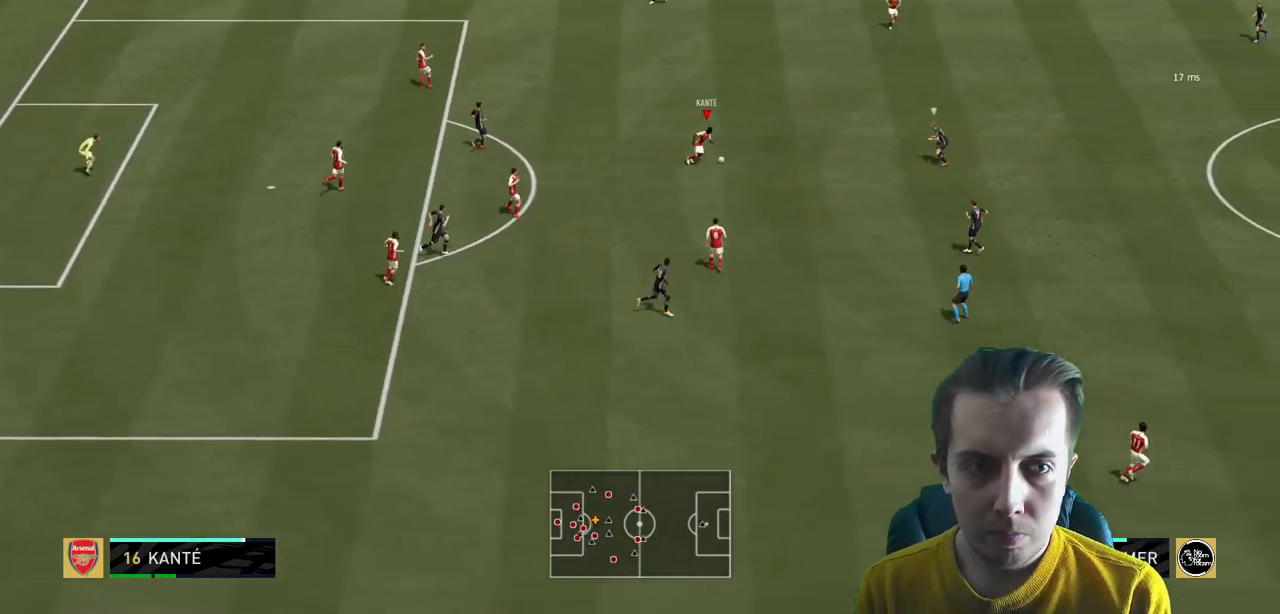
{"buttons": ["R2"], "left_stick": "center", "right_stick": "center", "events": [[300, "left_stick", "center"]]}
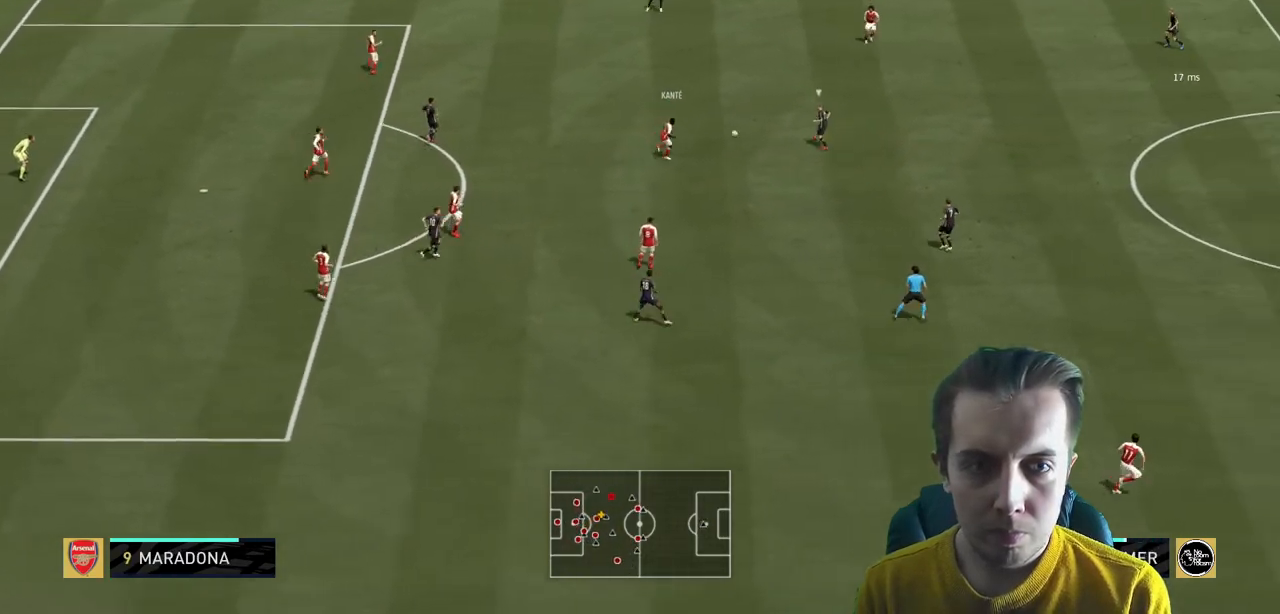
{"buttons": ["R2"], "left_stick": "down", "right_stick": "center", "events": [[200, "left_stick", "down"]]}
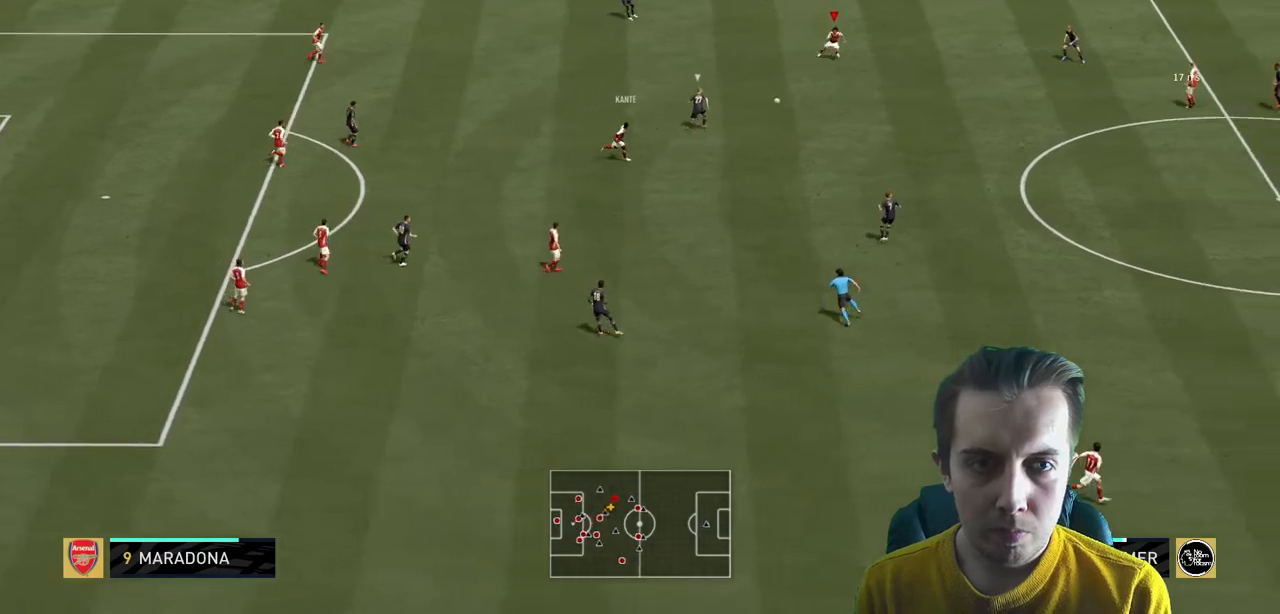
{"buttons": [], "left_stick": "down-right", "right_stick": "center", "events": [[100, "R2", "up"], [100, "left_stick", "down-right"], [133, "A", "down"], [300, "A", "up"]]}
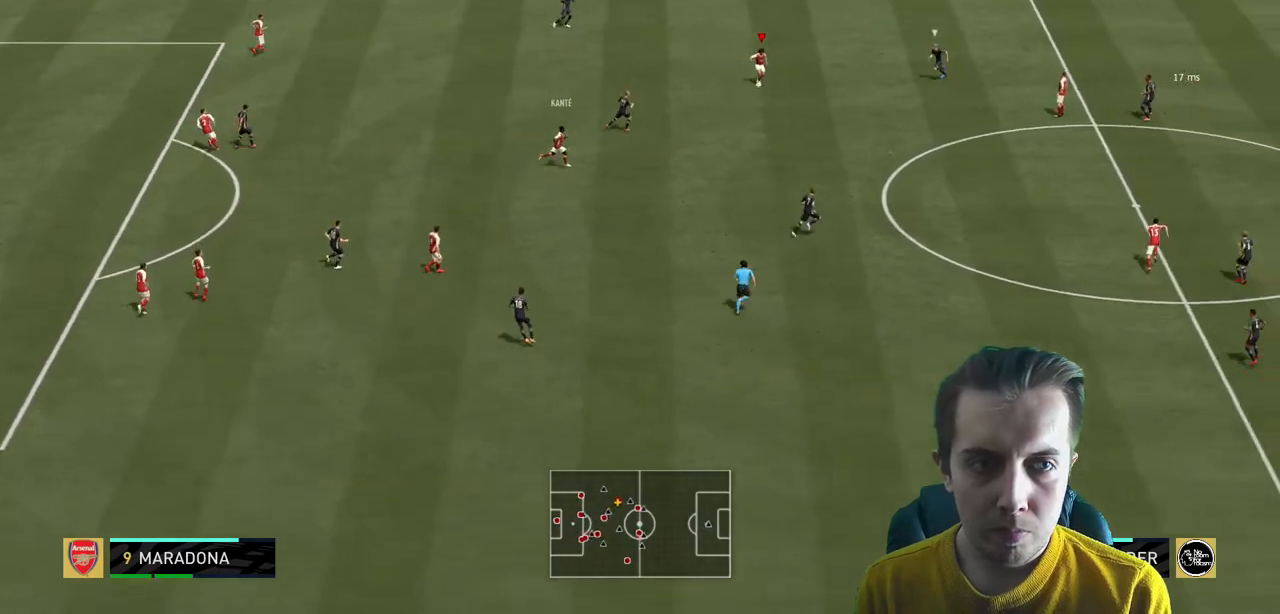
{"buttons": [], "left_stick": "down", "right_stick": "center", "events": [[234, "left_stick", "center"], [501, "left_stick", "down"]]}
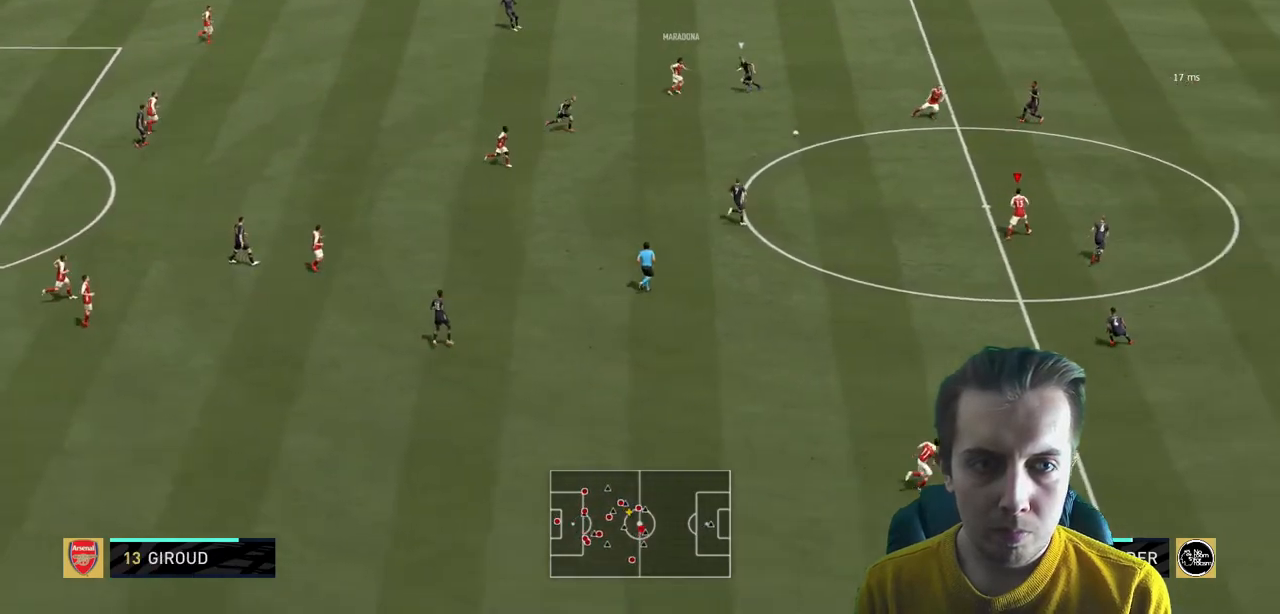
{"buttons": ["L1"], "left_stick": "up", "right_stick": "center", "events": [[167, "left_stick", "center"], [233, "left_stick", "up"], [500, "L1", "down"]]}
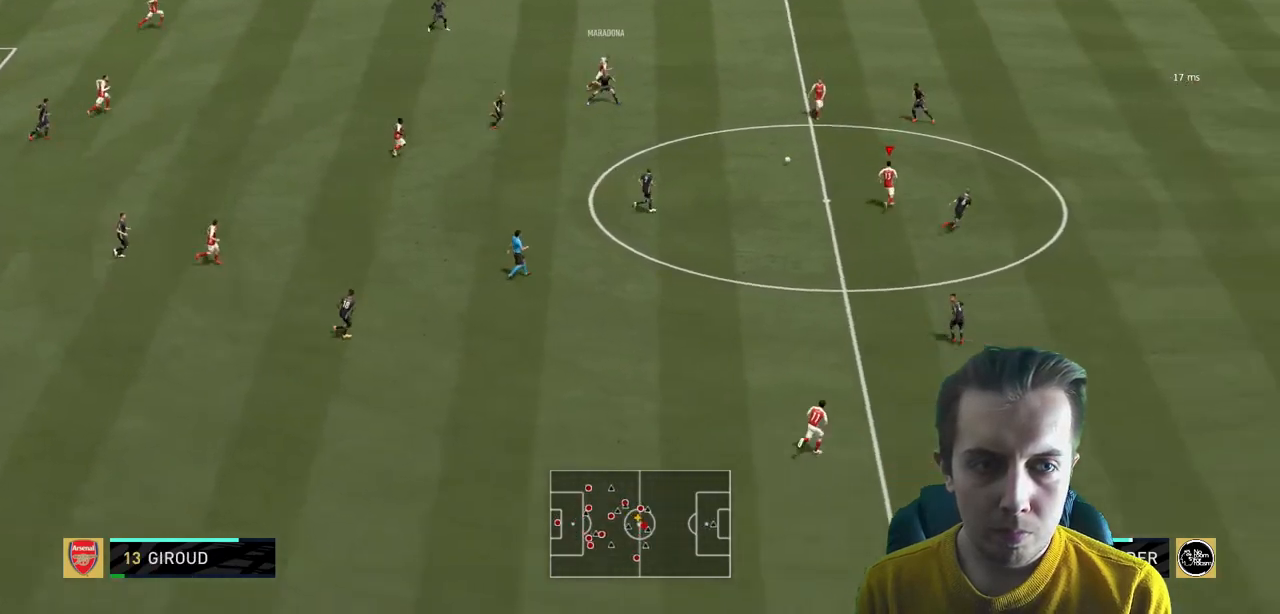
{"buttons": [], "left_stick": "up", "right_stick": "center", "events": [[67, "L1", "up"]]}
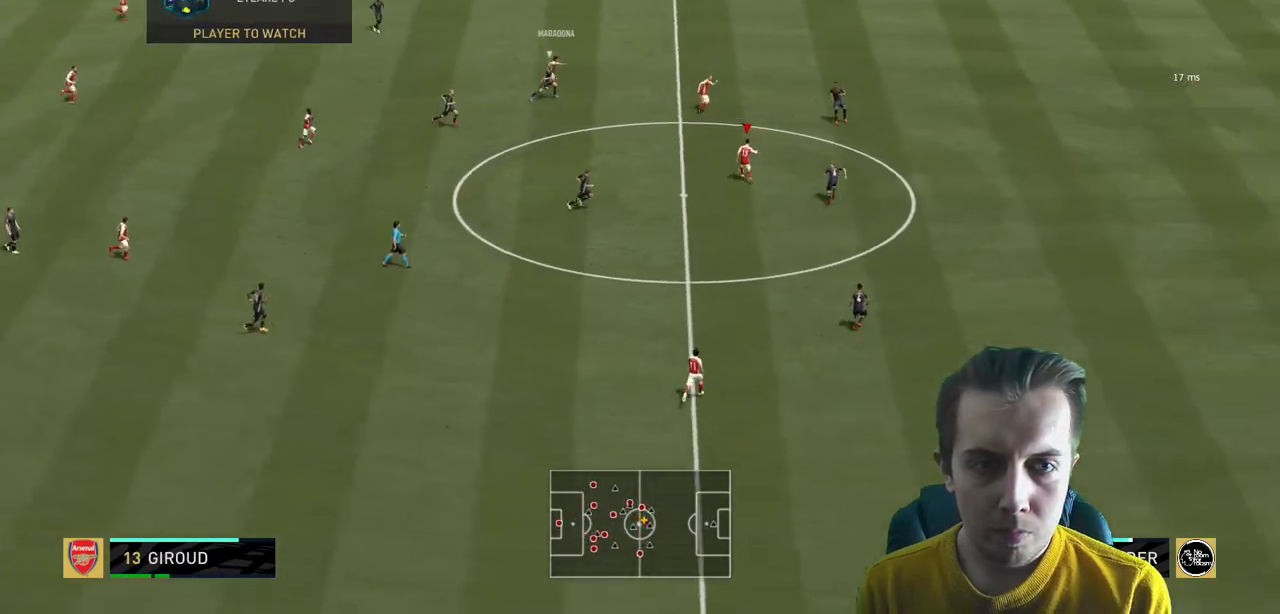
{"buttons": [], "left_stick": "down-right", "right_stick": "center", "events": [[66, "left_stick", "right"], [133, "left_stick", "down-right"], [434, "L1", "down"], [500, "L1", "up"]]}
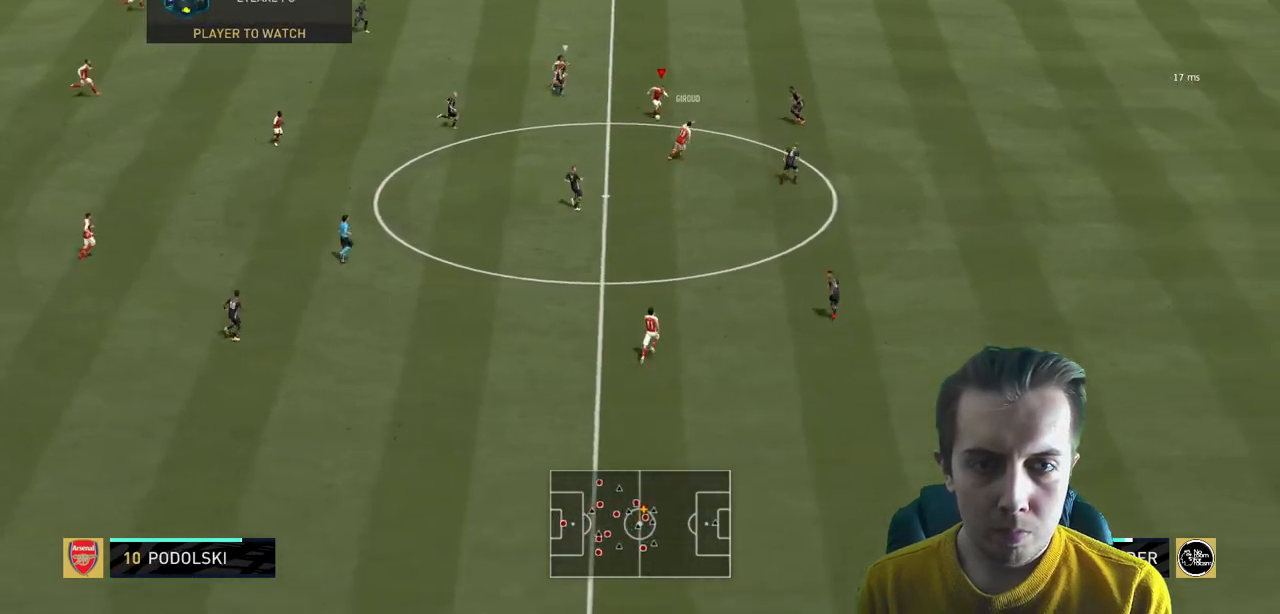
{"buttons": [], "left_stick": "down-right", "right_stick": "center"}
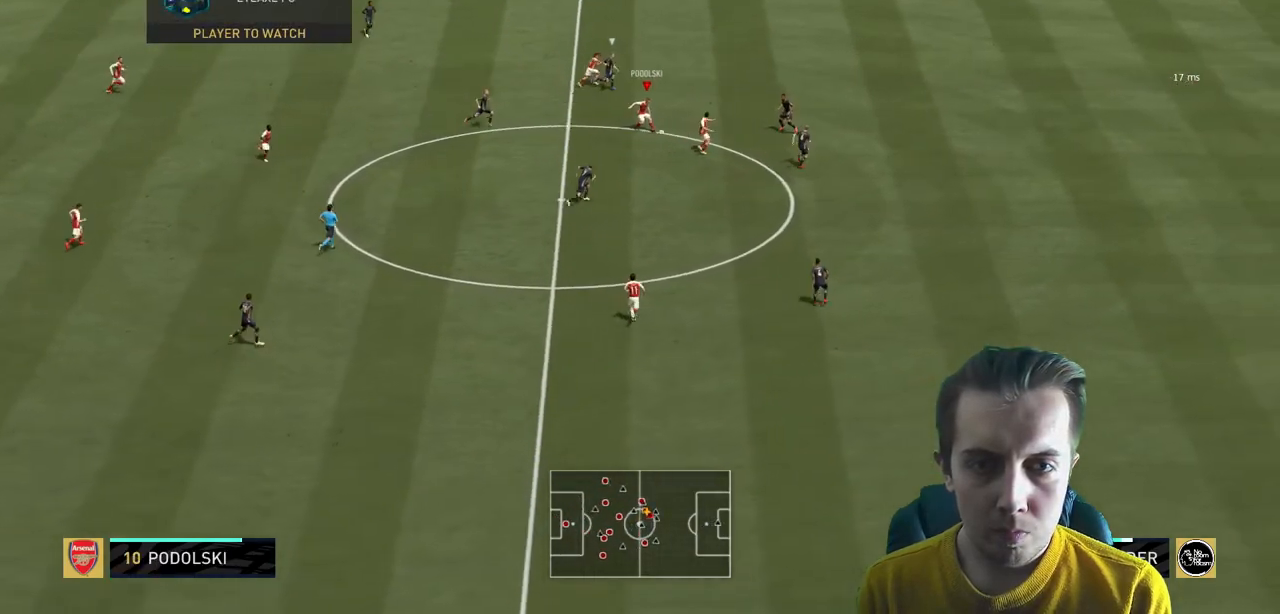
{"buttons": [], "left_stick": "down", "right_stick": "center", "events": [[100, "B", "down"], [167, "left_stick", "down"], [233, "B", "up"]]}
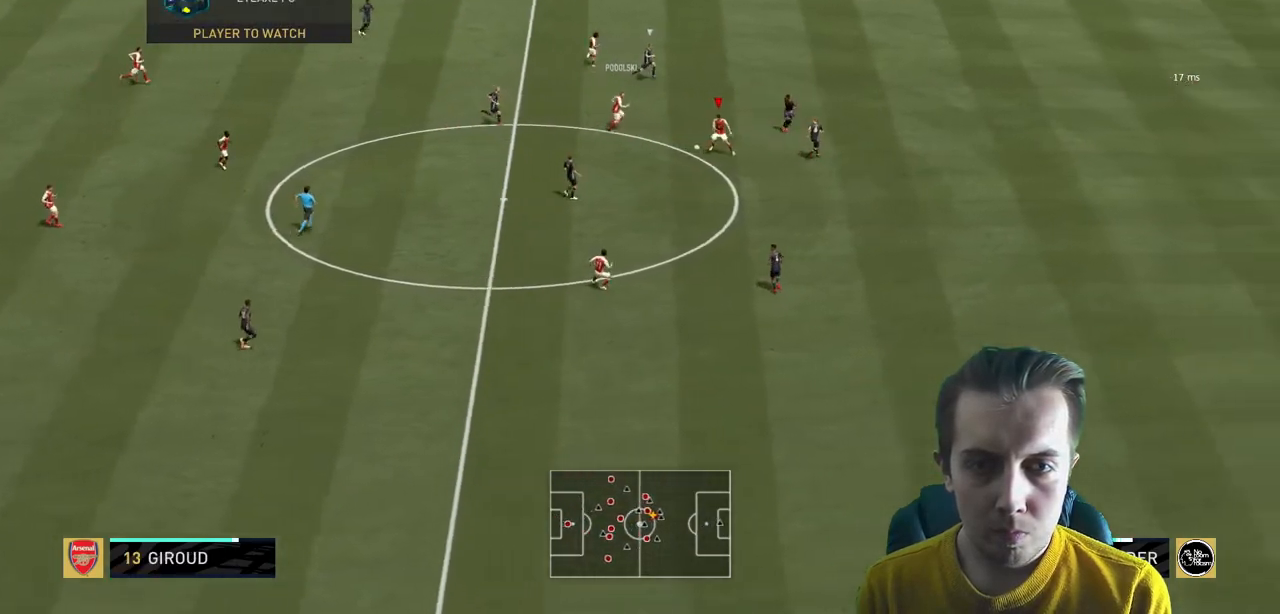
{"buttons": [], "left_stick": "down", "right_stick": "center", "events": [[134, "B", "down"], [234, "B", "up"]]}
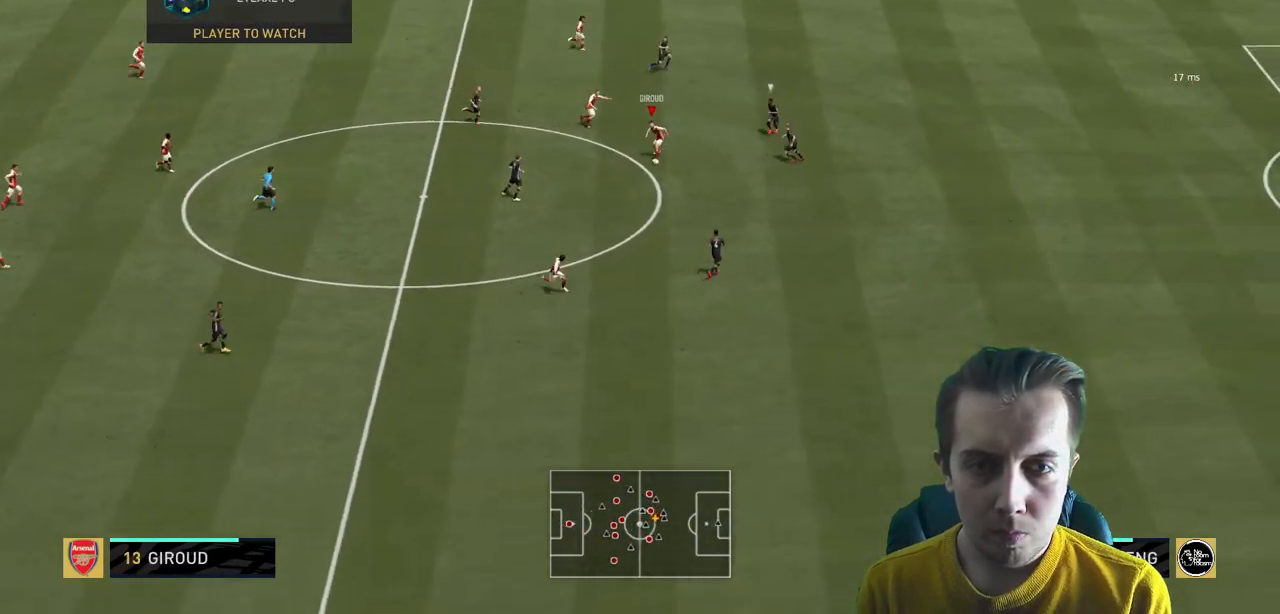
{"buttons": [], "left_stick": "right", "right_stick": "center", "events": [[333, "left_stick", "right"]]}
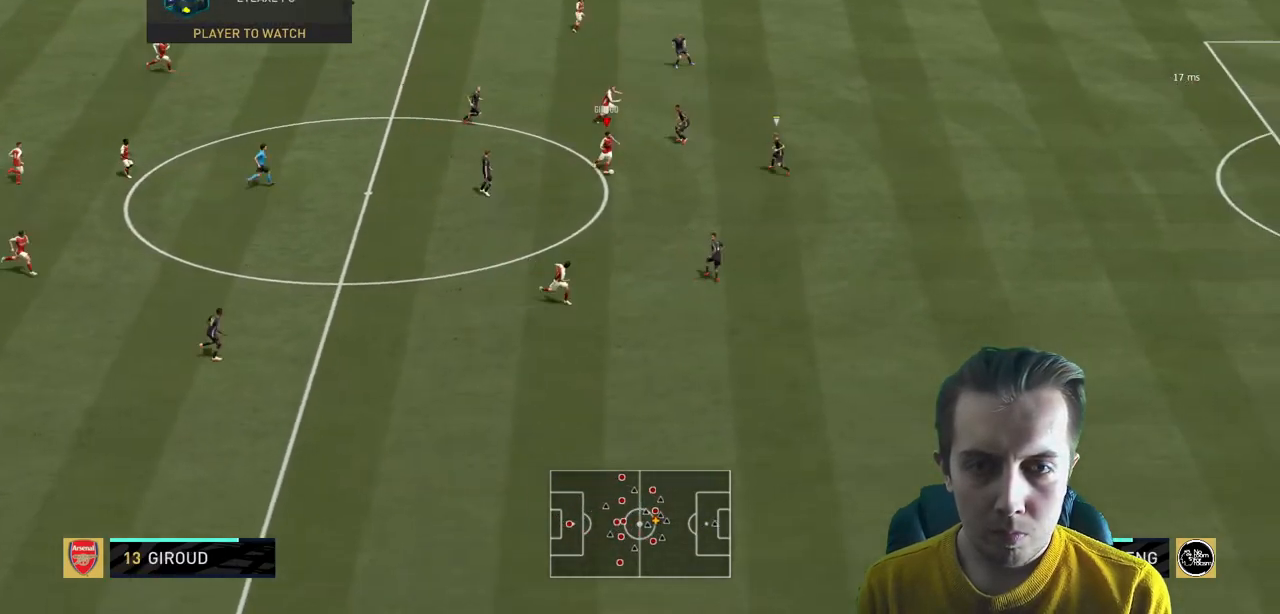
{"buttons": ["R2"], "left_stick": "right", "right_stick": "center", "events": [[200, "left_stick", "up-right"], [234, "R2", "down"], [234, "Y", "down"], [367, "Y", "up"], [467, "left_stick", "right"]]}
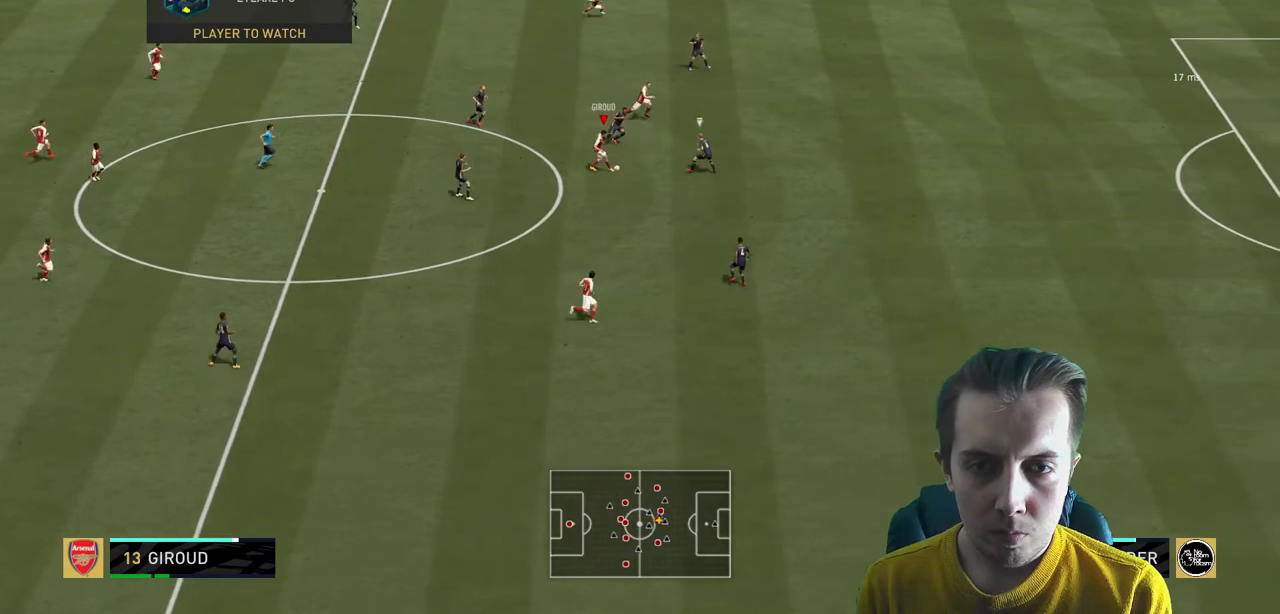
{"buttons": ["R2"], "left_stick": "right", "right_stick": "center", "events": [[100, "left_stick", "center"], [267, "left_stick", "right"]]}
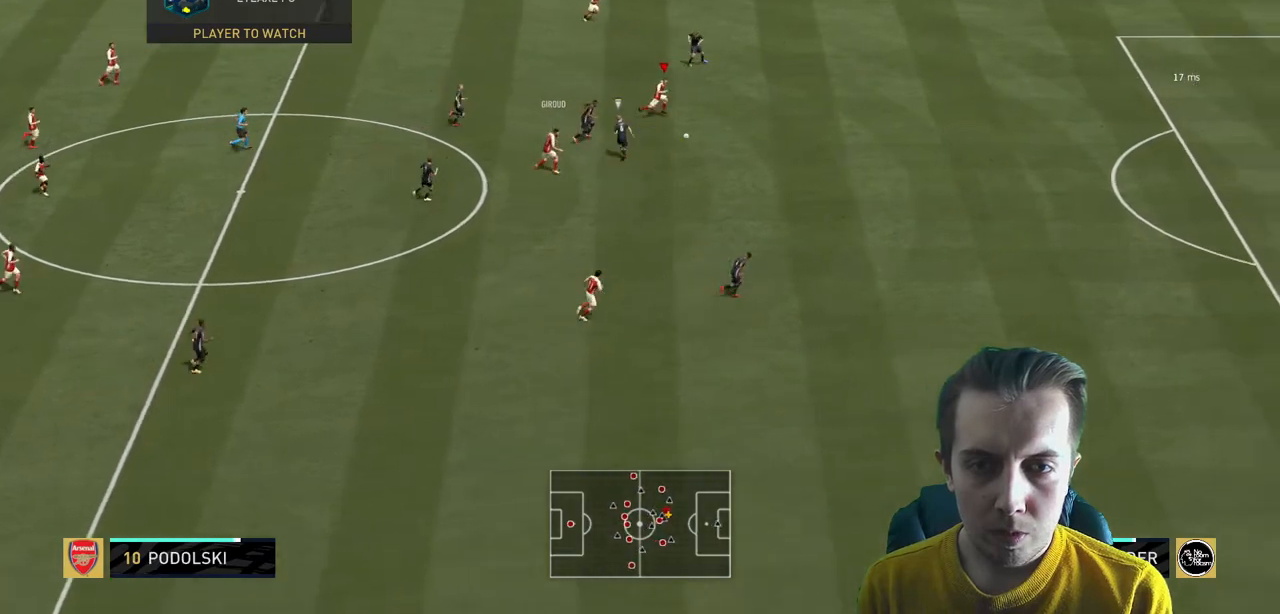
{"buttons": ["R2"], "left_stick": "right", "right_stick": "center", "events": []}
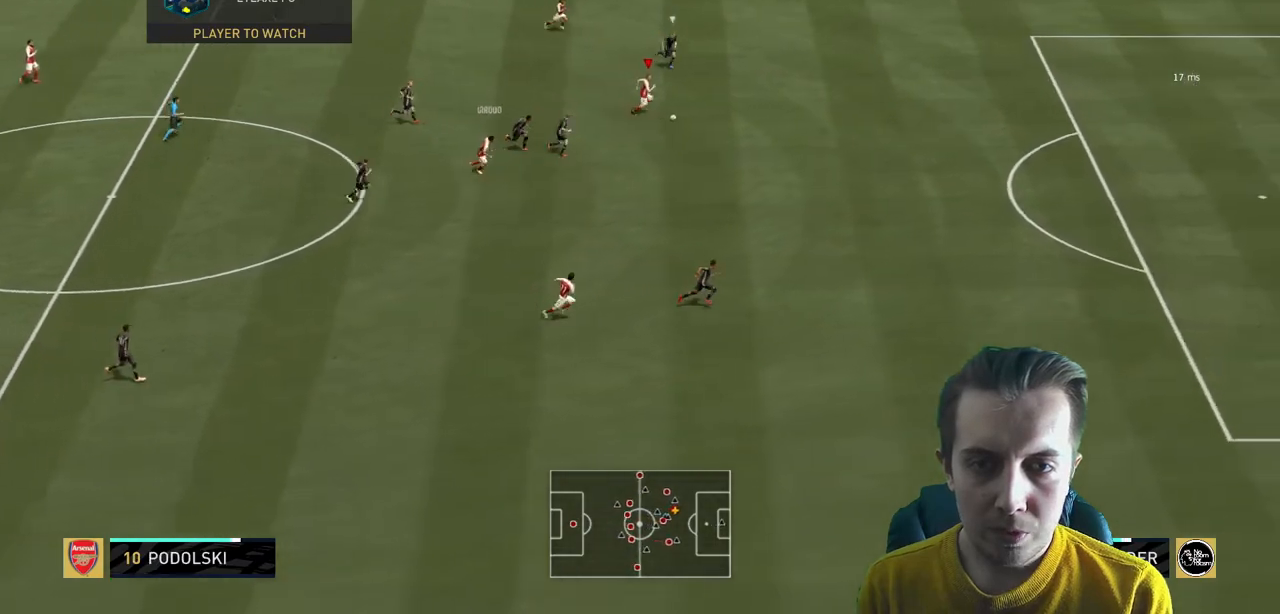
{"buttons": ["R2"], "left_stick": "down-right", "right_stick": "down-right", "events": [[67, "left_stick", "down-right"], [100, "right_stick", "down-right"]]}
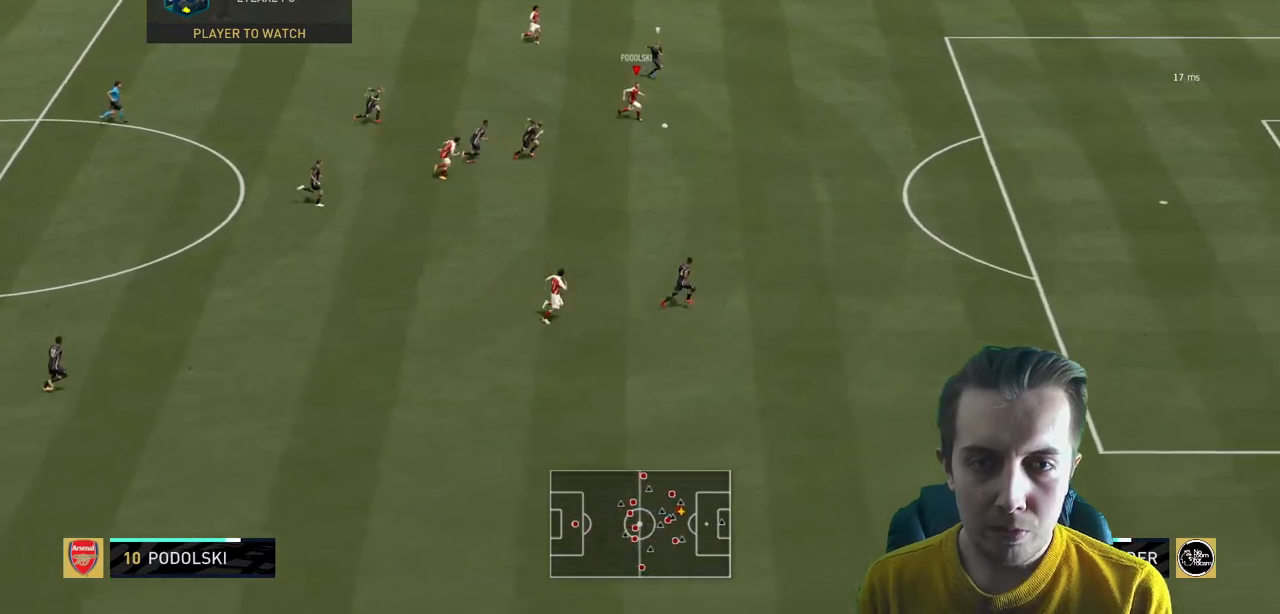
{"buttons": ["R2"], "left_stick": "down-right", "right_stick": "center", "events": [[134, "R2", "up"], [167, "right_stick", "right"], [200, "R2", "down"], [301, "R2", "up"], [434, "R2", "down"], [467, "right_stick", "center"]]}
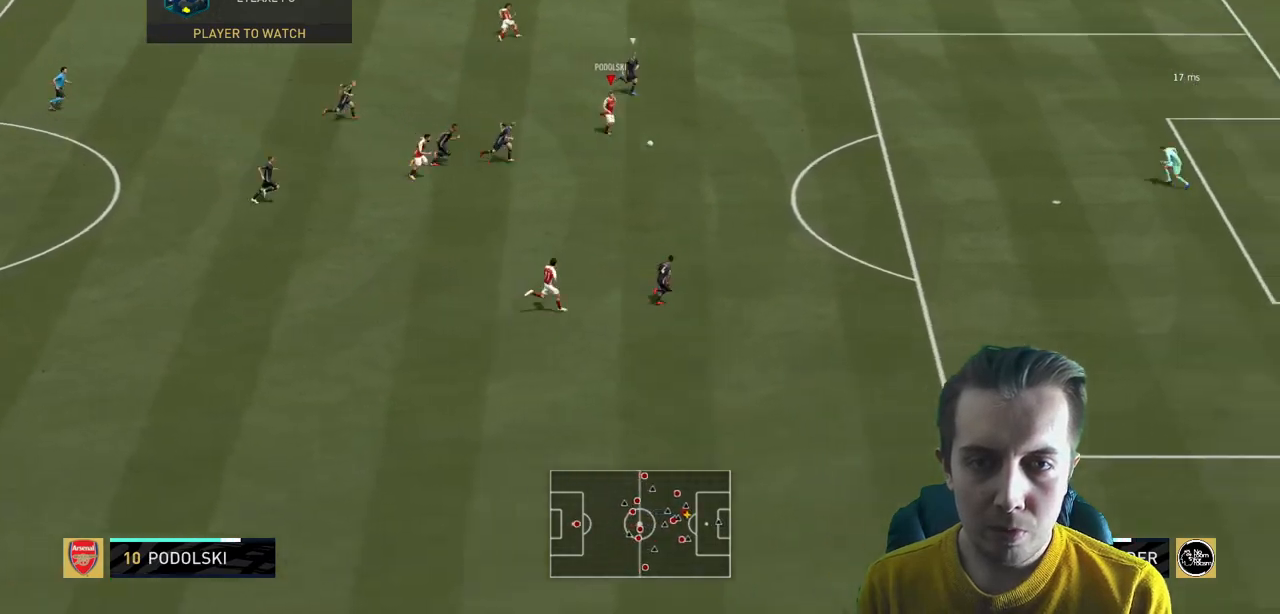
{"buttons": ["R2"], "left_stick": "down-right", "right_stick": "center", "events": []}
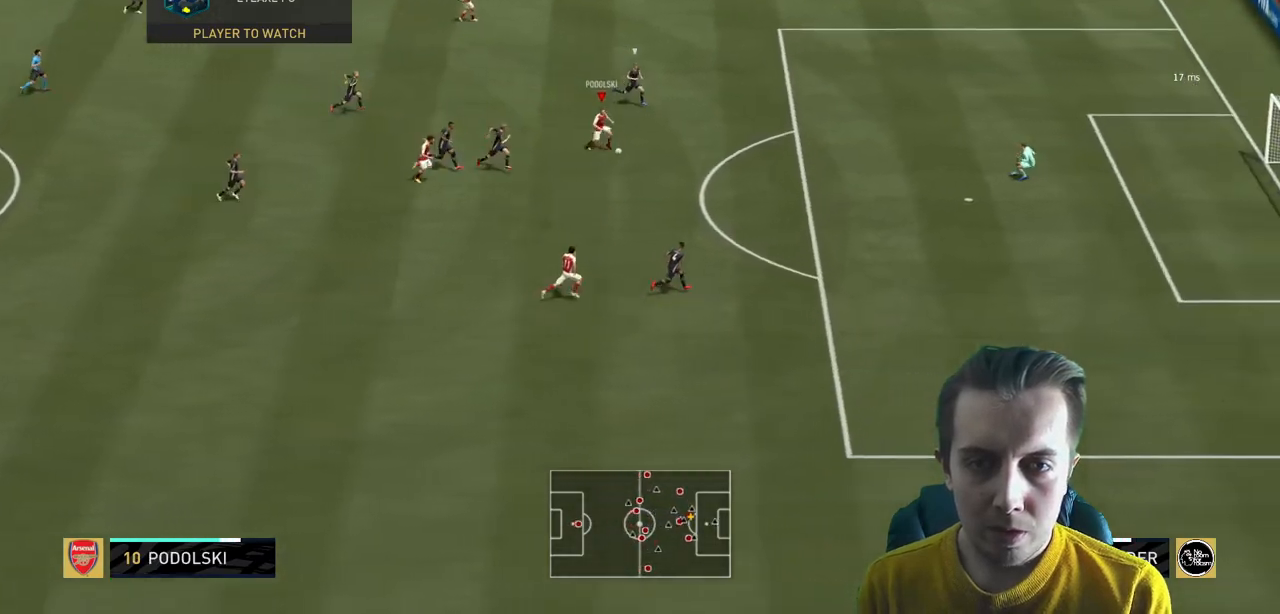
{"buttons": [], "left_stick": "down-right", "right_stick": "center", "events": [[100, "R2", "up"]]}
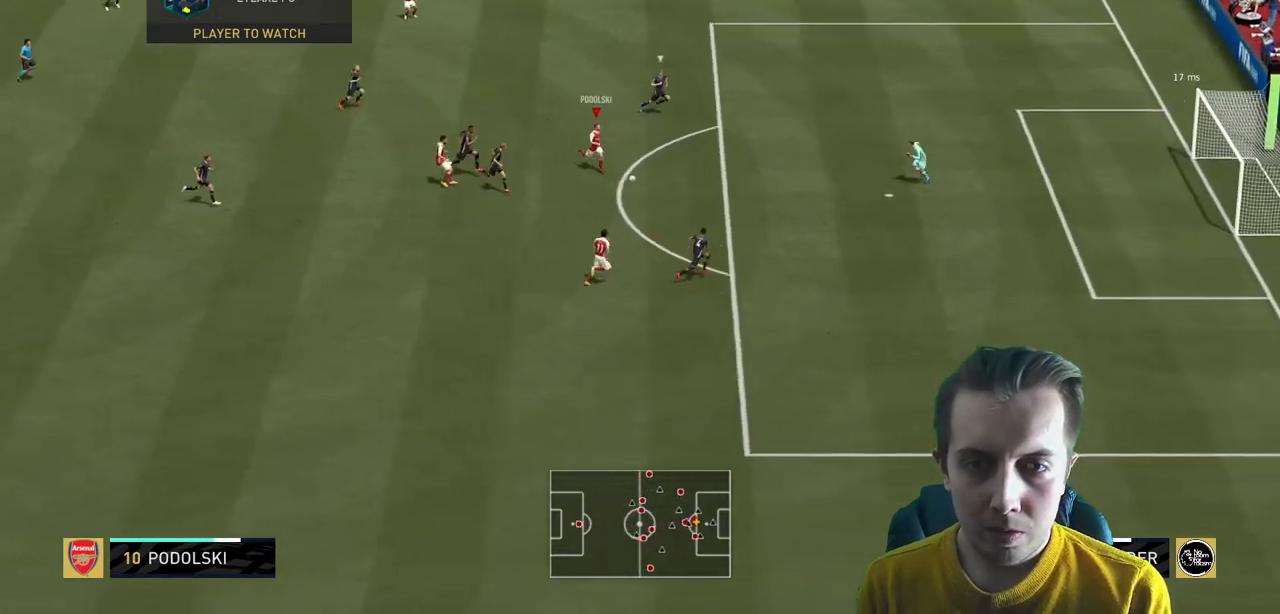
{"buttons": [], "left_stick": "down-right", "right_stick": "center", "events": [[200, "R1", "down"], [233, "B", "down"], [434, "B", "up"], [434, "R1", "up"]]}
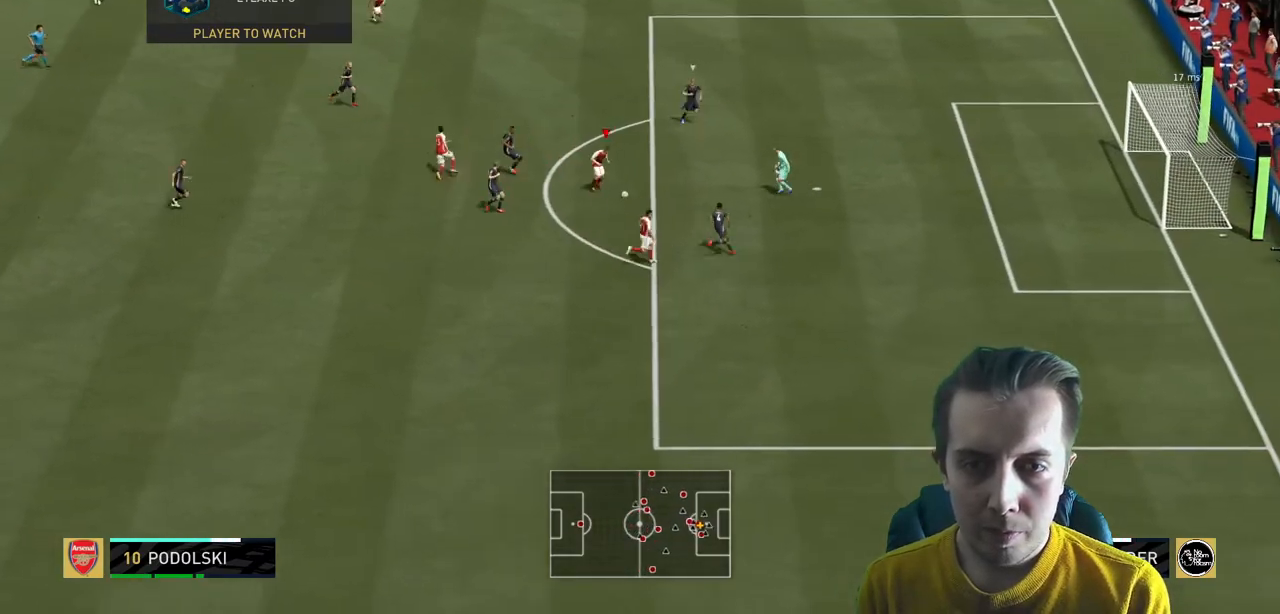
{"buttons": [], "left_stick": "center", "right_stick": "center", "events": [[100, "R2", "down"], [167, "R2", "up"], [401, "left_stick", "center"]]}
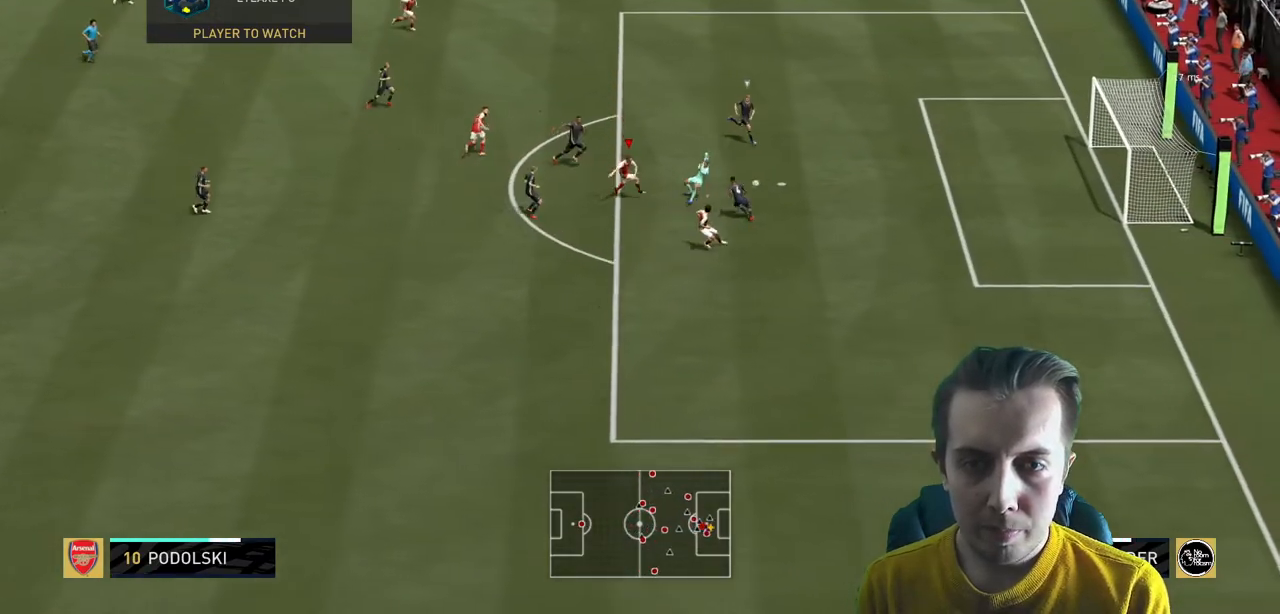
{"buttons": [], "left_stick": "right", "right_stick": "center", "events": [[133, "left_stick", "right"]]}
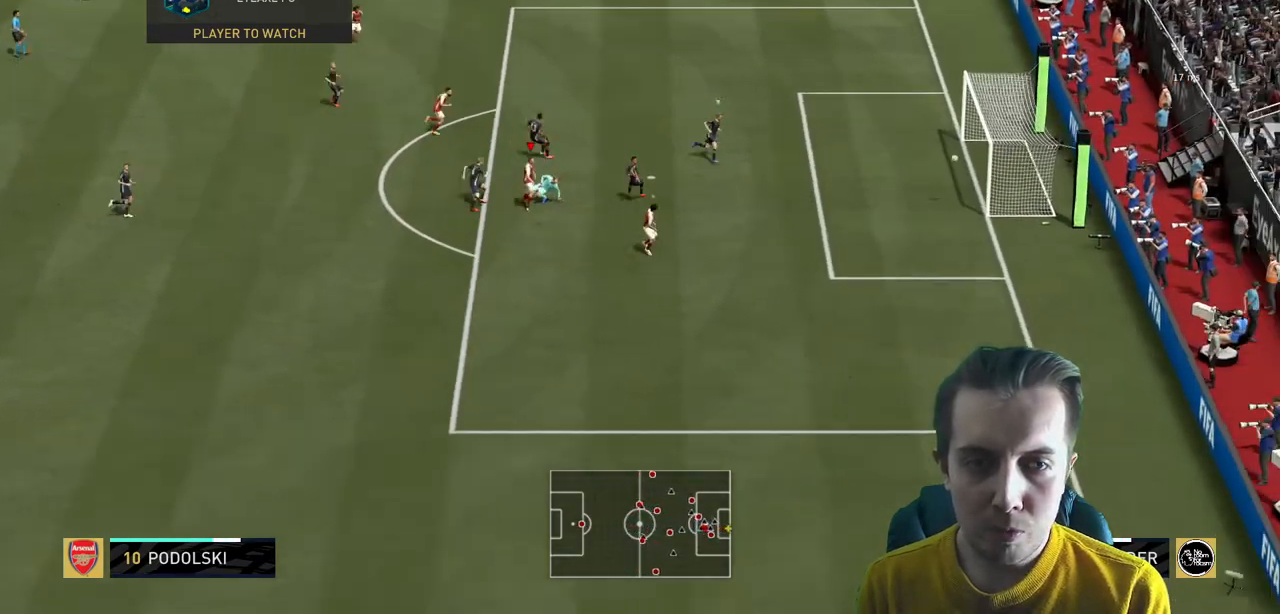
{"buttons": [], "left_stick": "down-right", "right_stick": "center", "events": [[100, "left_stick", "down-right"]]}
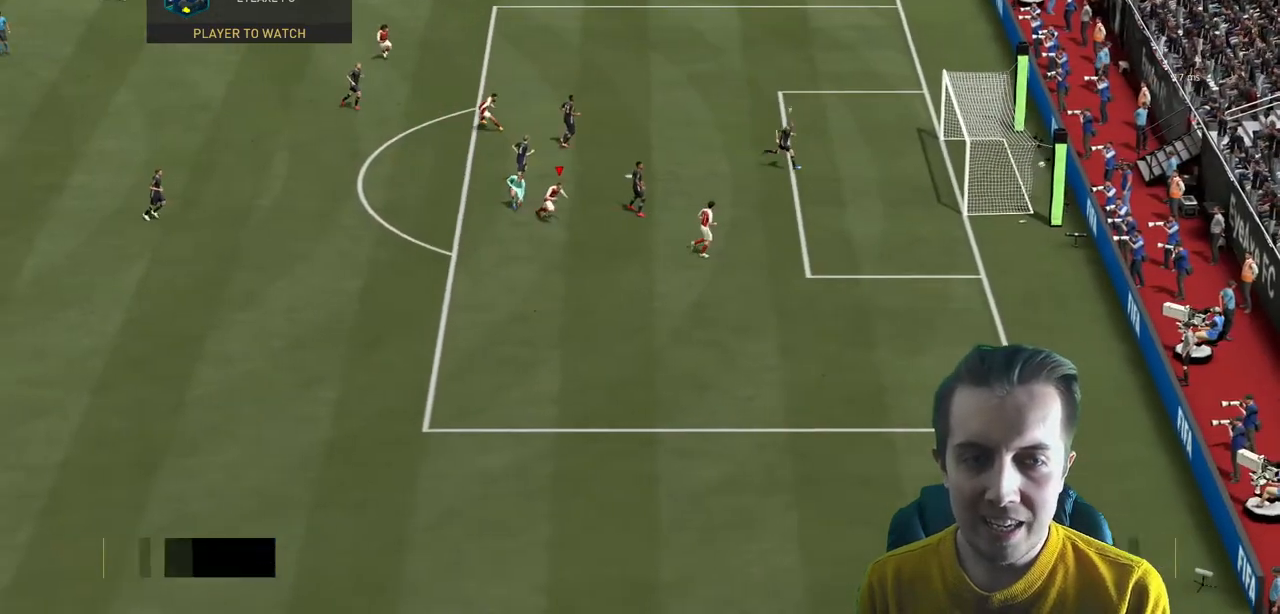
{"buttons": [], "left_stick": "down", "right_stick": "center"}
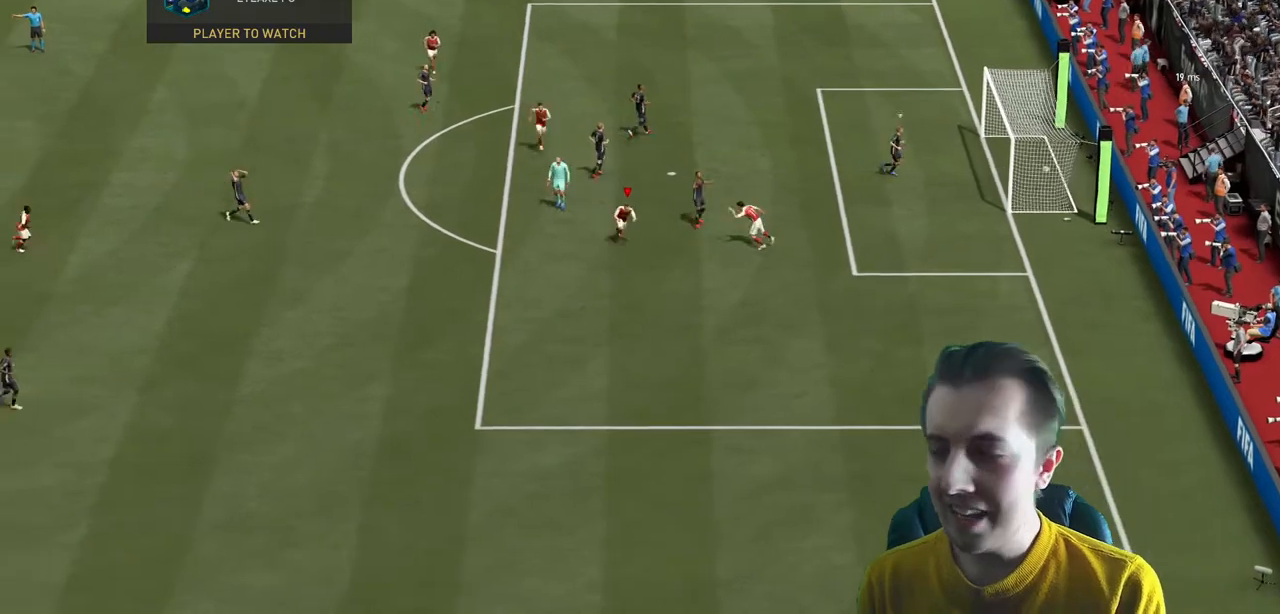
{"buttons": [], "left_stick": "down", "right_stick": "center", "events": []}
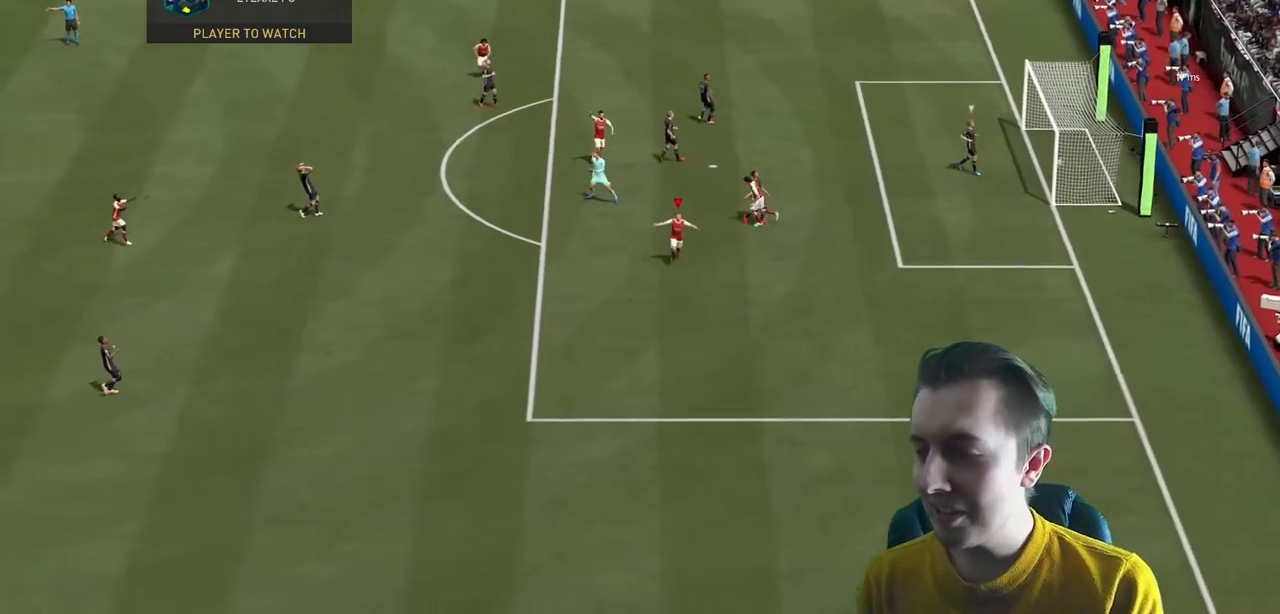
{"buttons": [], "left_stick": "down", "right_stick": "center", "events": []}
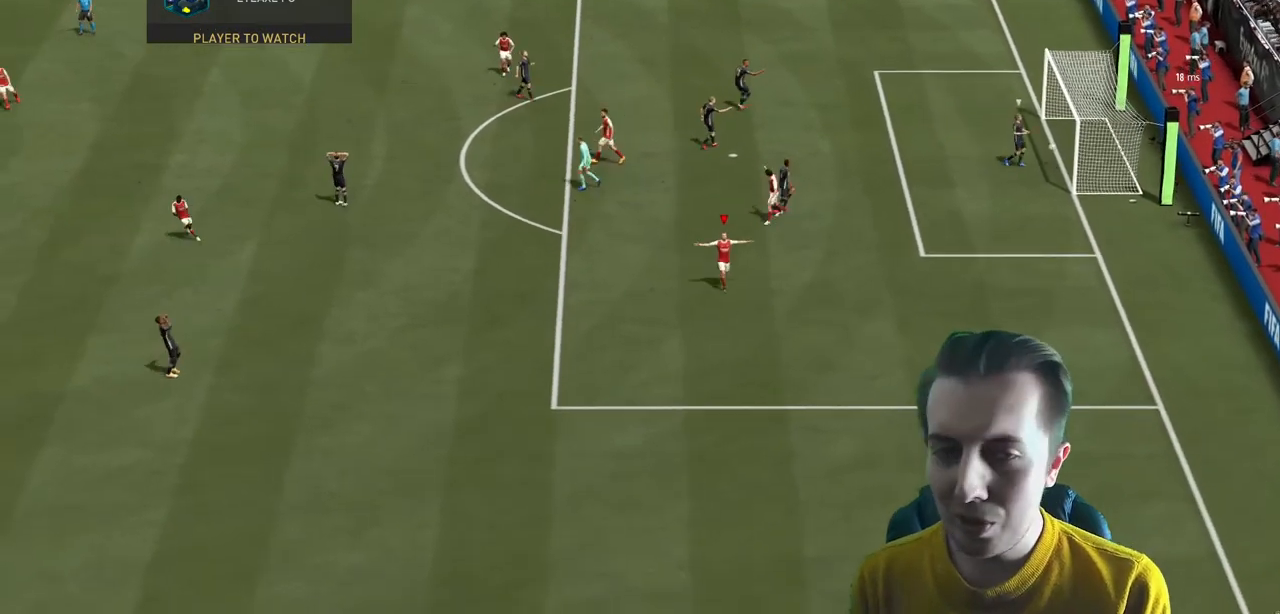
{"buttons": [], "left_stick": "center", "right_stick": "center", "events": [[467, "left_stick", "center"]]}